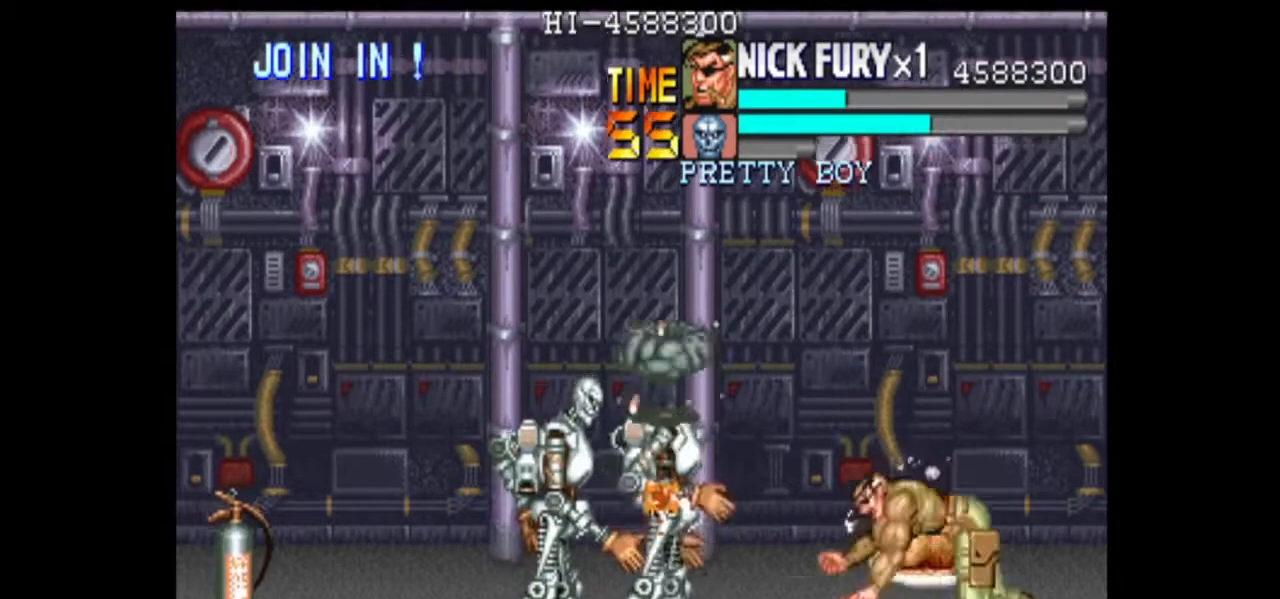
Gameplay with a controller (arcade stick); each line is a JSON object with the inputs held at the frame after it (dt_ms = milliseconds from this image to that frame). "events" lists button and stick changes between this image and that frame as [ms after this image, input, new state], when the widget could be followed in between. Not read: L3 R3.
{"dt_ms": 500, "buttons": [], "left_stick": "up-left", "events": [[292, "left_stick", "up-left"]]}
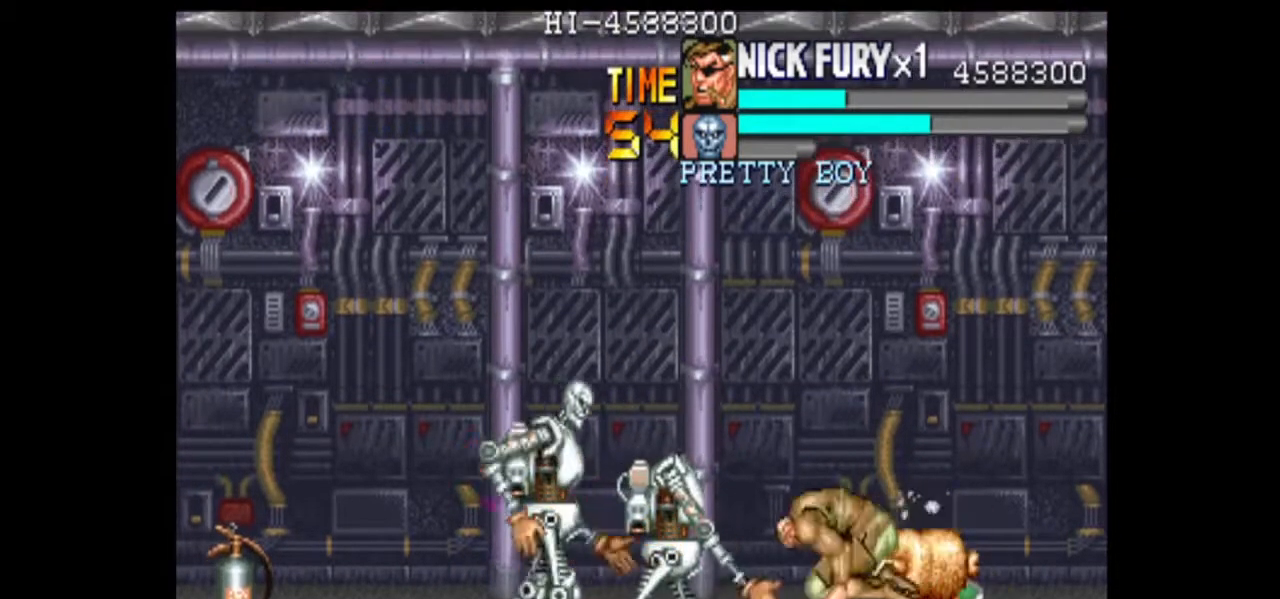
{"dt_ms": 500, "buttons": [], "left_stick": "center", "events": [[83, "left_stick", "center"], [208, "left_stick", "left"], [292, "left_stick", "center"], [375, "left_stick", "up-left"], [500, "left_stick", "center"]]}
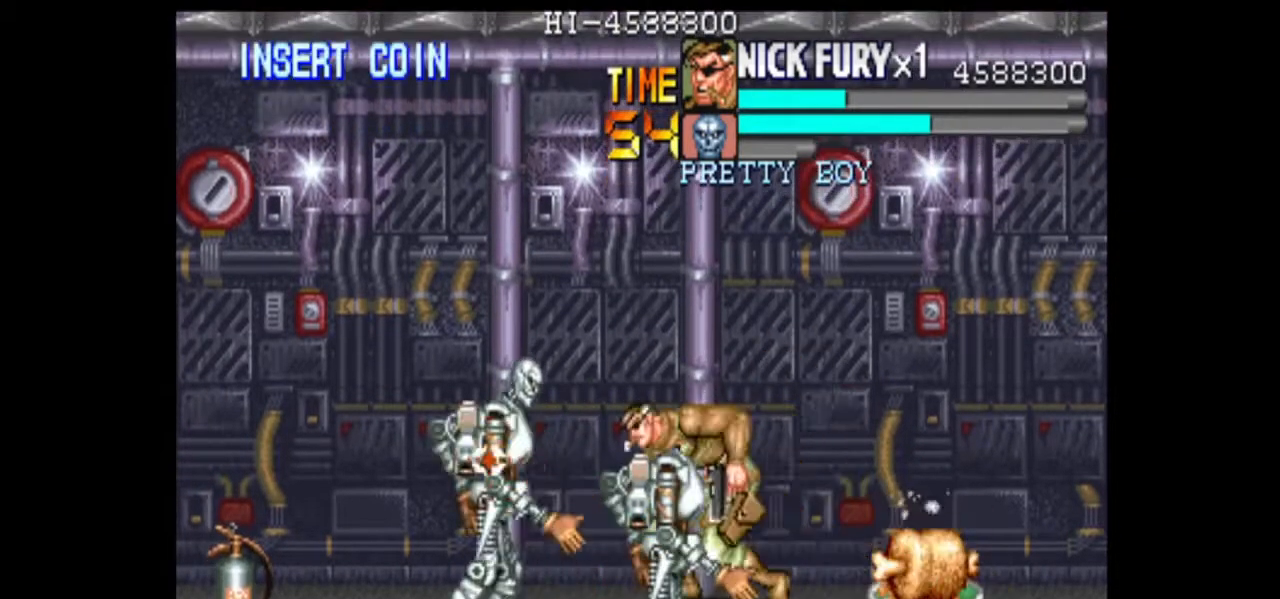
{"dt_ms": 500, "buttons": [], "left_stick": "right", "events": [[125, "left_stick", "right"]]}
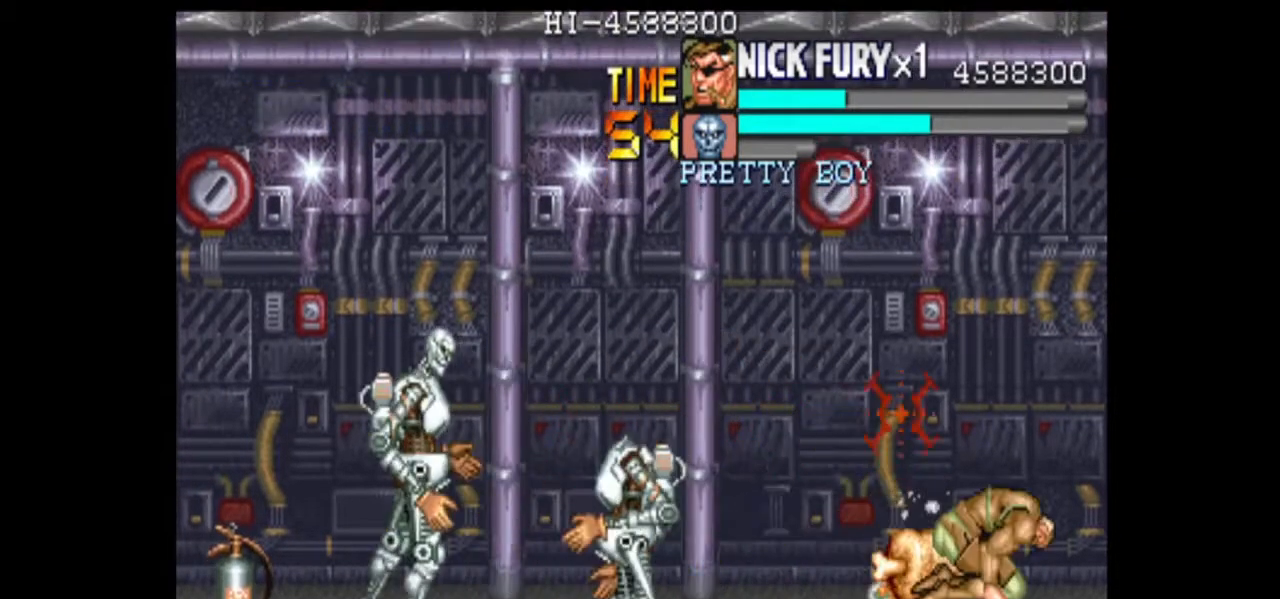
{"dt_ms": 500, "buttons": [], "left_stick": "center", "events": [[250, "left_stick", "center"]]}
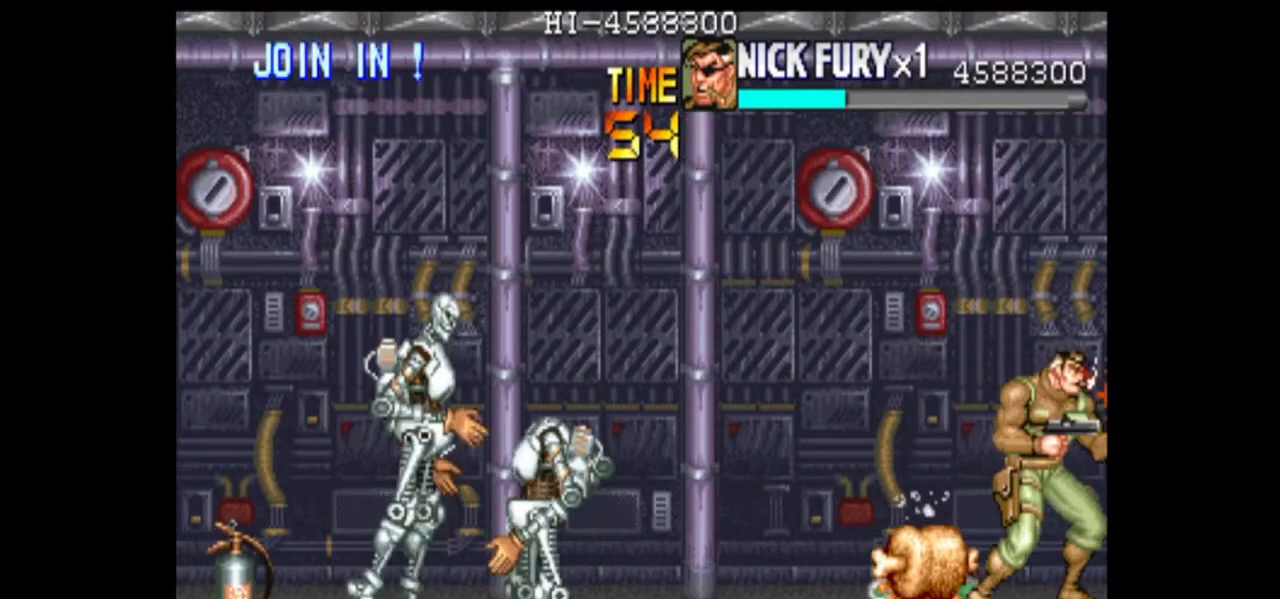
{"dt_ms": 500, "buttons": [], "left_stick": "down", "events": [[83, "left_stick", "down"]]}
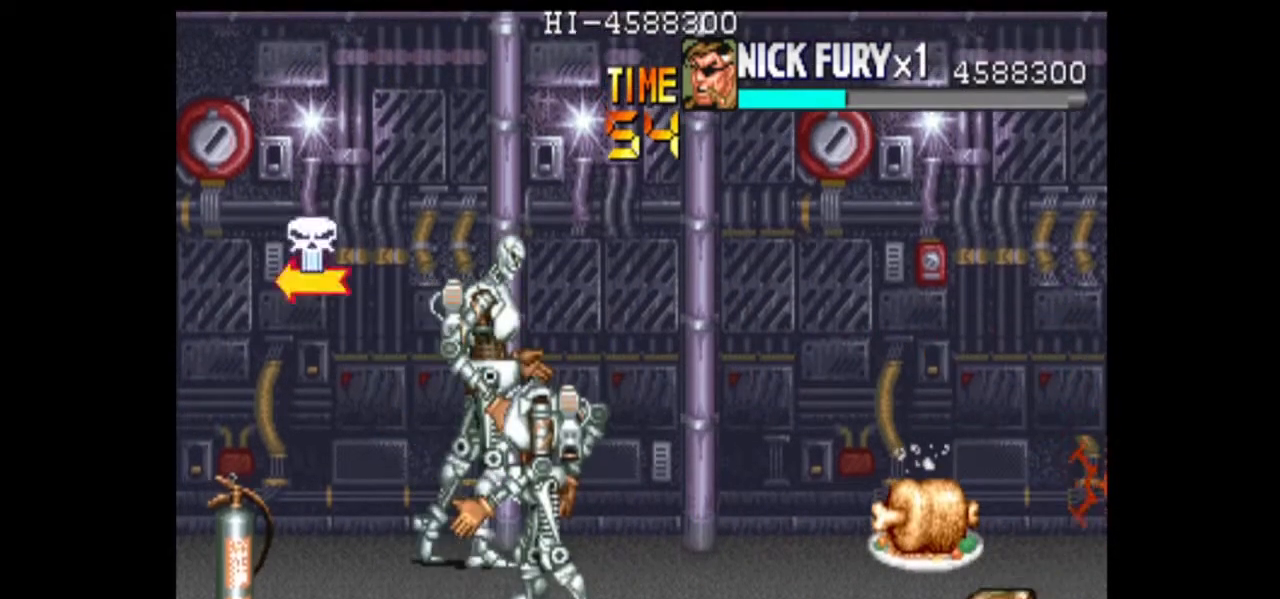
{"dt_ms": 500, "buttons": ["B"], "left_stick": "center", "events": [[42, "left_stick", "left"], [125, "B", "down"], [208, "left_stick", "center"]]}
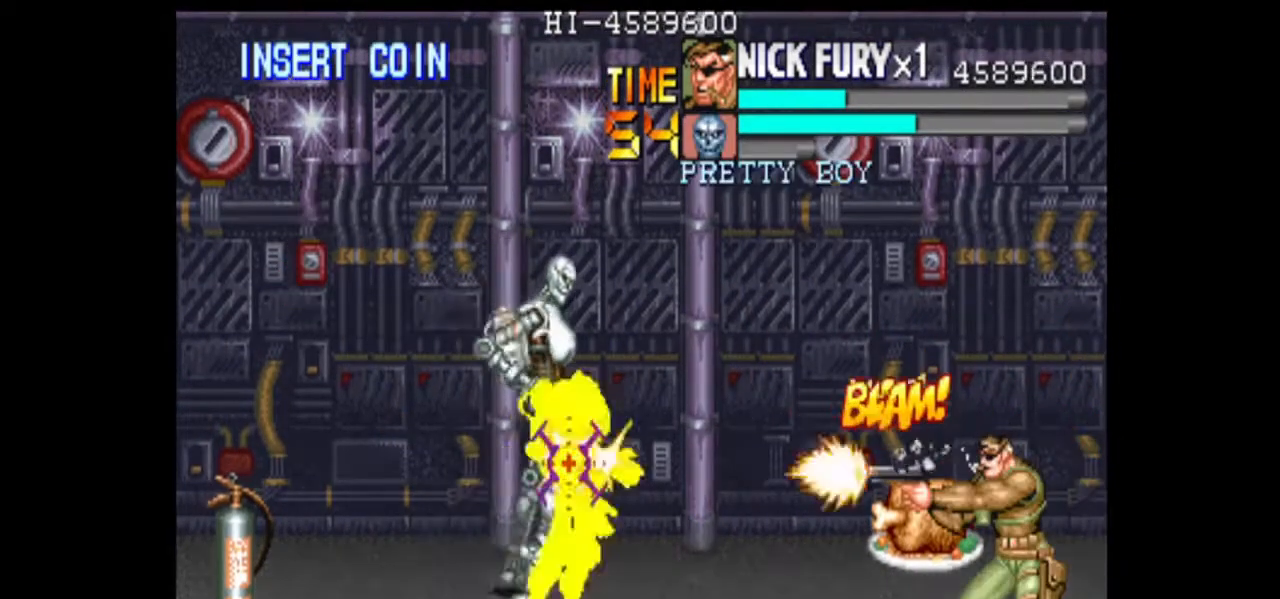
{"dt_ms": 500, "buttons": [], "left_stick": "center", "events": [[458, "B", "up"]]}
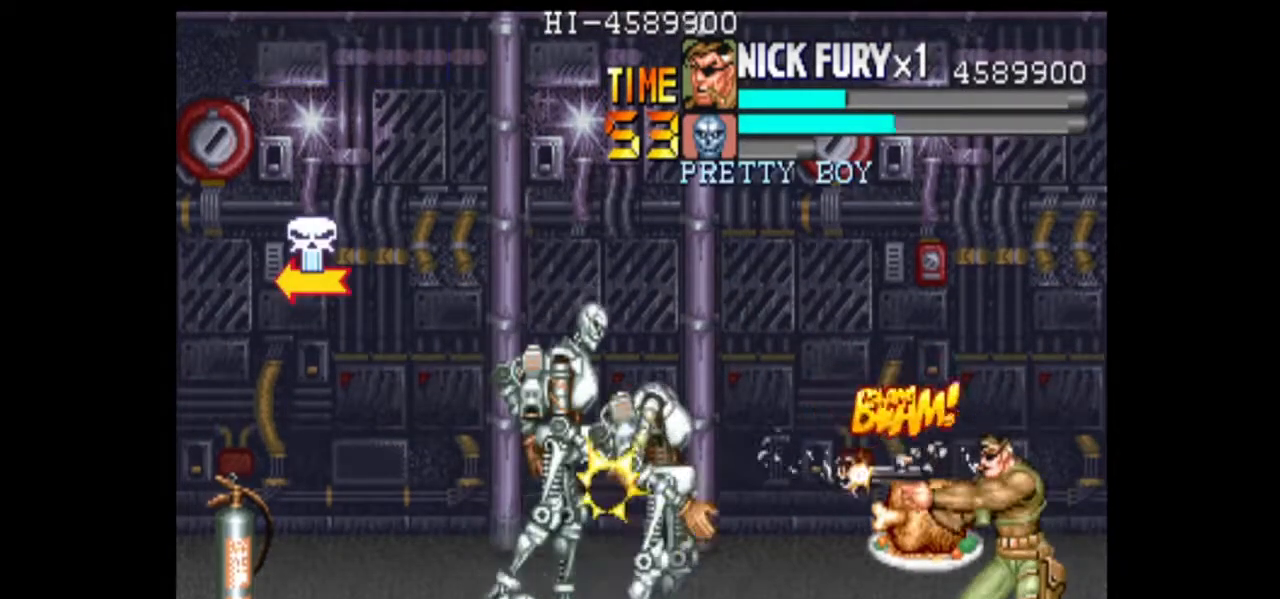
{"dt_ms": 1000, "buttons": [], "left_stick": "center", "events": [[250, "left_stick", "left"], [375, "left_stick", "up-left"], [625, "left_stick", "left"], [833, "left_stick", "center"]]}
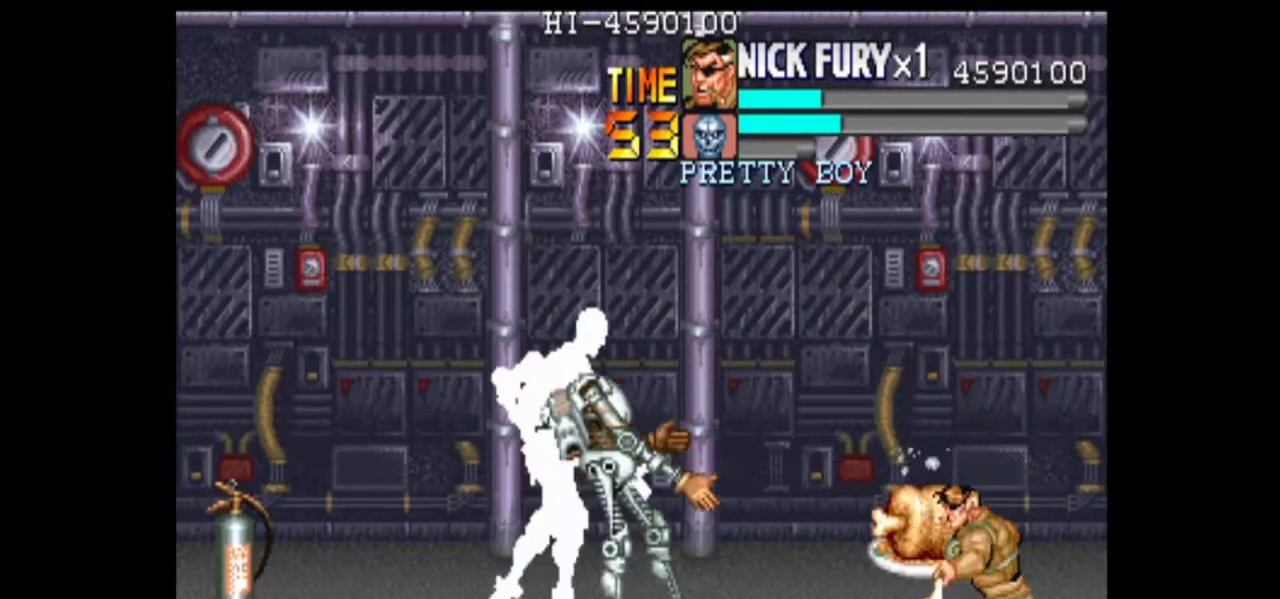
{"dt_ms": 500, "buttons": ["B"], "left_stick": "center", "events": [[292, "B", "down"]]}
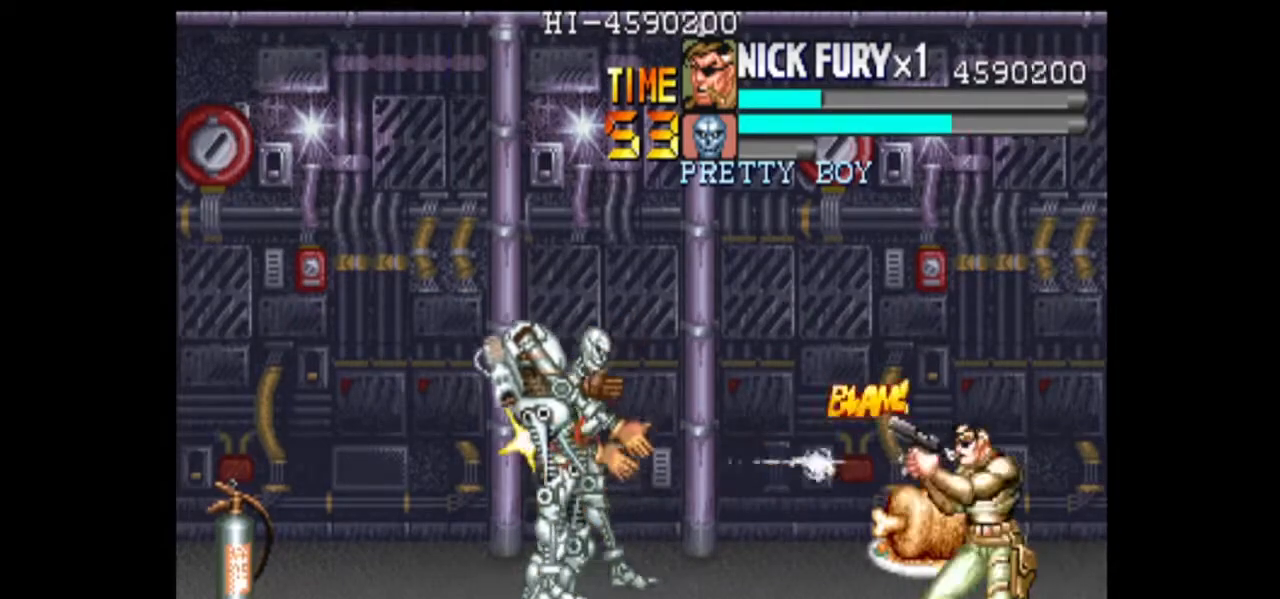
{"dt_ms": 500, "buttons": [], "left_stick": "up", "events": [[125, "B", "up"], [292, "left_stick", "up"]]}
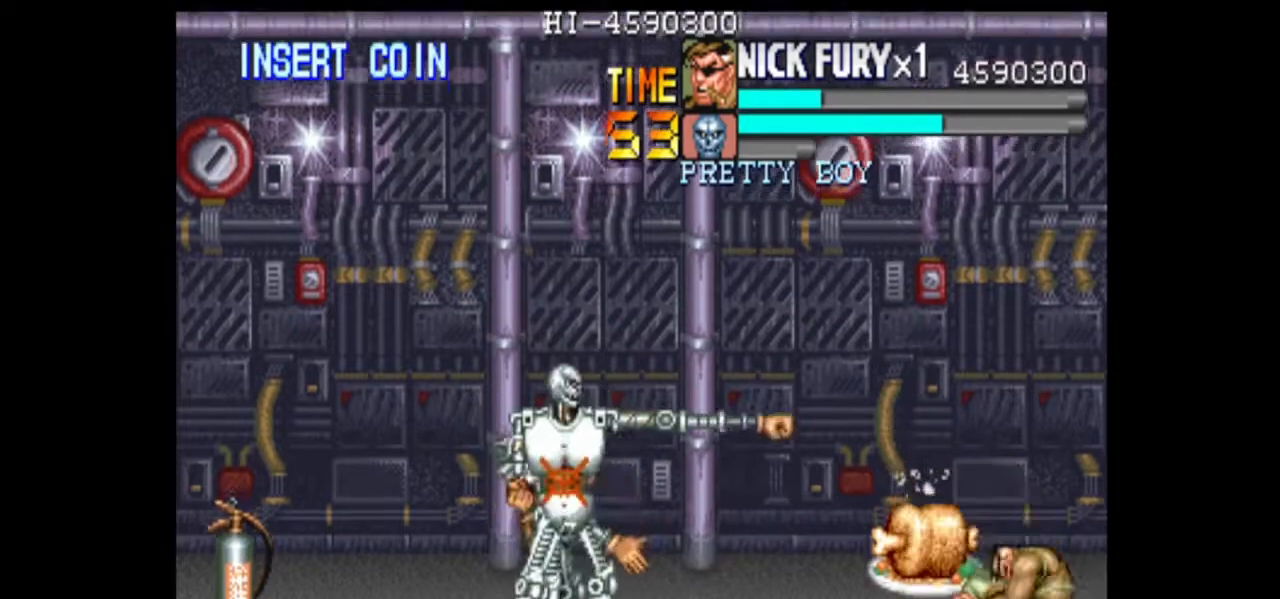
{"dt_ms": 500, "buttons": [], "left_stick": "center", "events": [[167, "left_stick", "up-right"], [458, "left_stick", "center"]]}
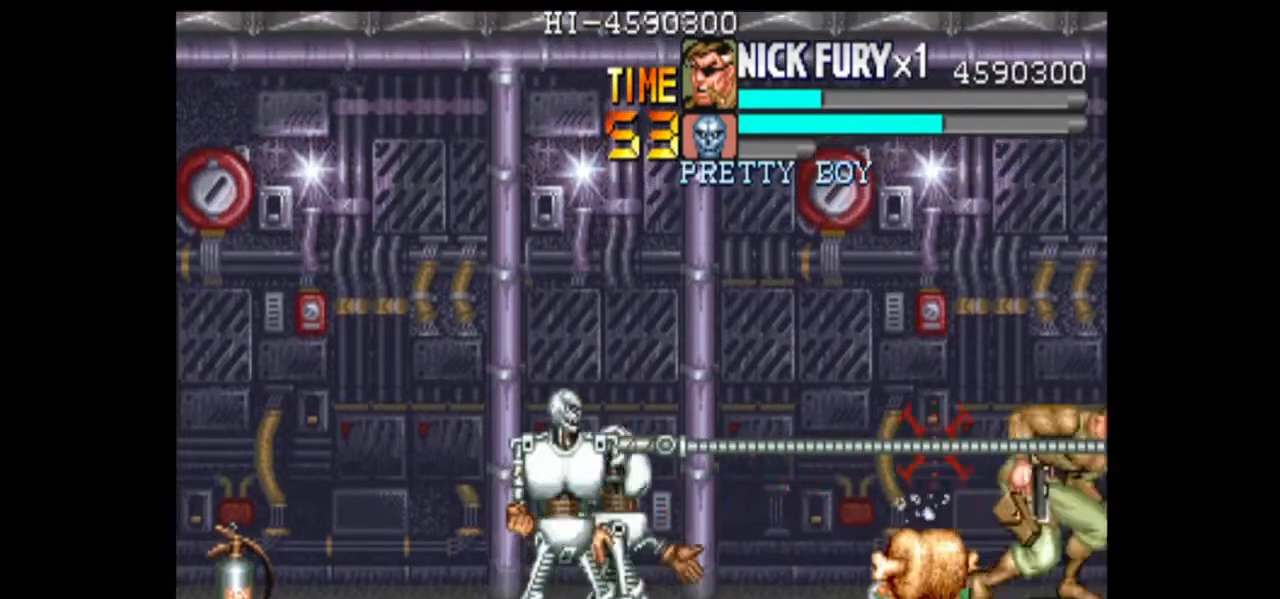
{"dt_ms": 500, "buttons": [], "left_stick": "center", "events": [[125, "left_stick", "left"], [208, "left_stick", "center"]]}
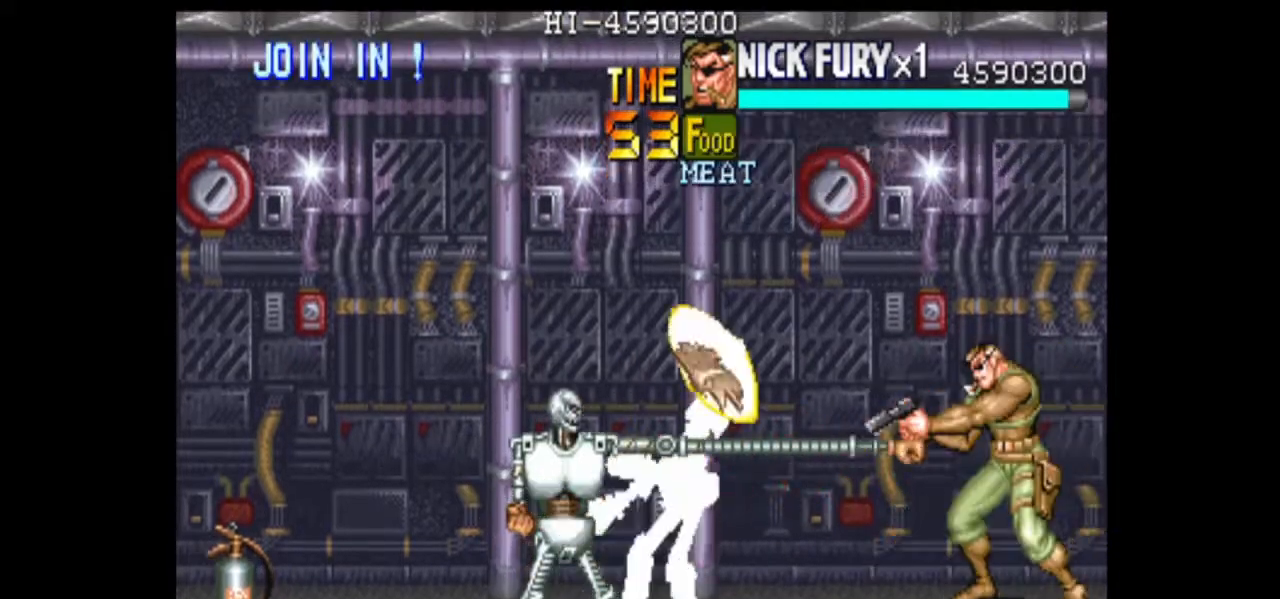
{"dt_ms": 500, "buttons": ["B"], "left_stick": "center", "events": [[208, "B", "down"]]}
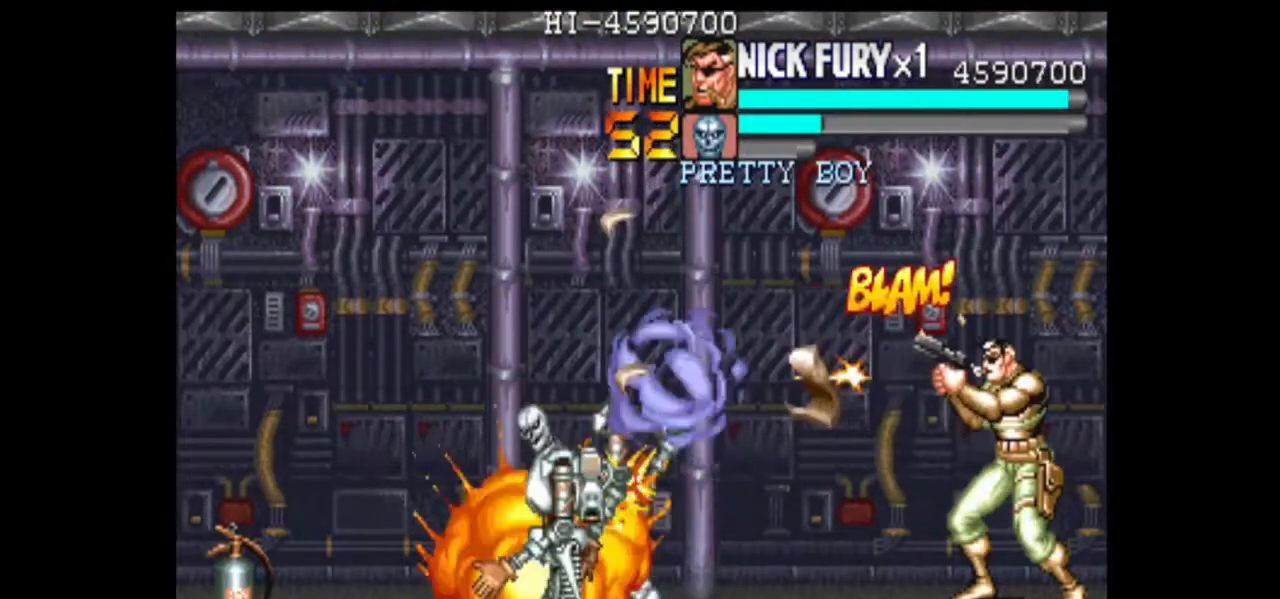
{"dt_ms": 500, "buttons": ["B"], "left_stick": "center", "events": [[417, "B", "up"], [500, "B", "down"]]}
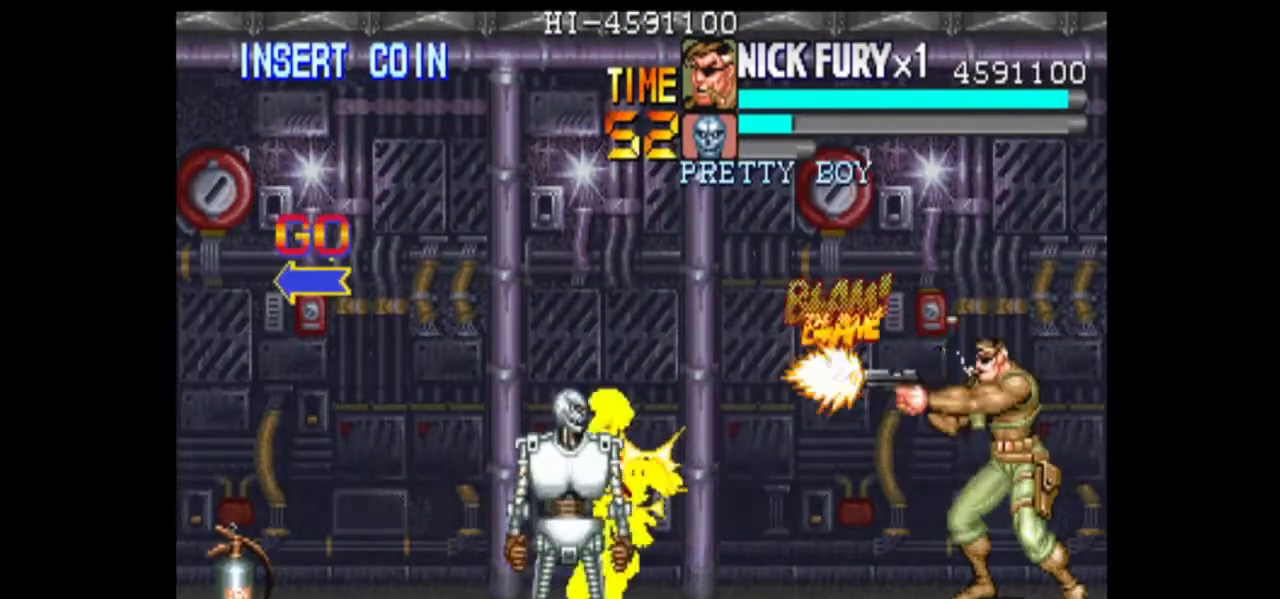
{"dt_ms": 500, "buttons": ["B"], "left_stick": "center", "events": []}
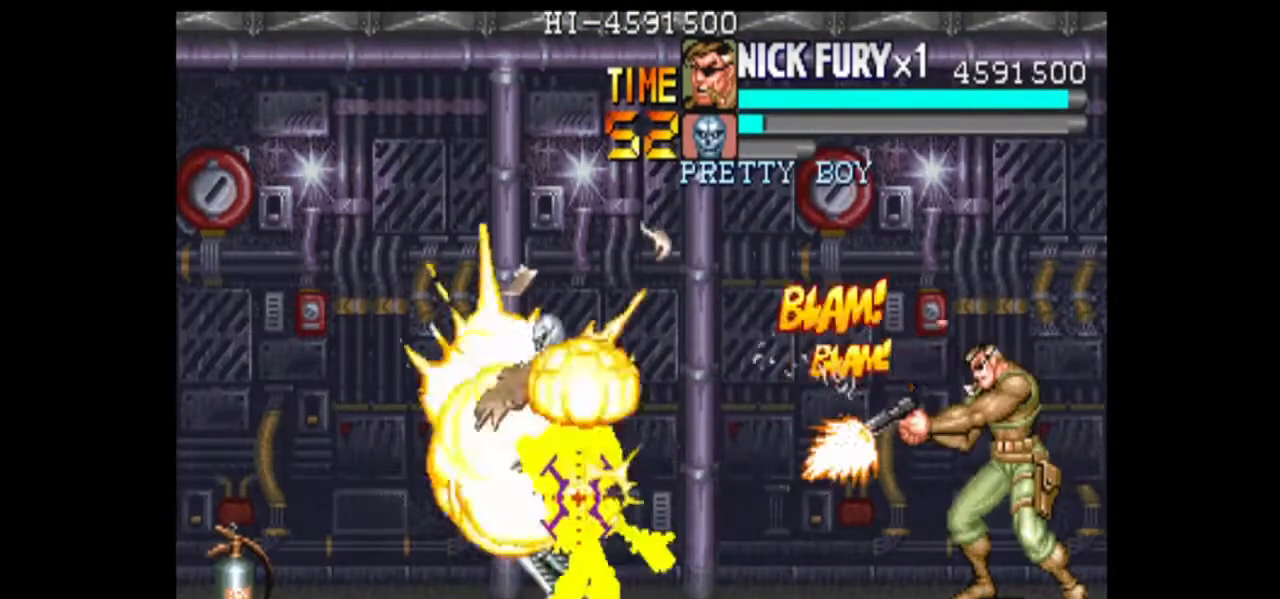
{"dt_ms": 500, "buttons": ["B"], "left_stick": "center", "events": [[208, "B", "up"], [292, "B", "down"]]}
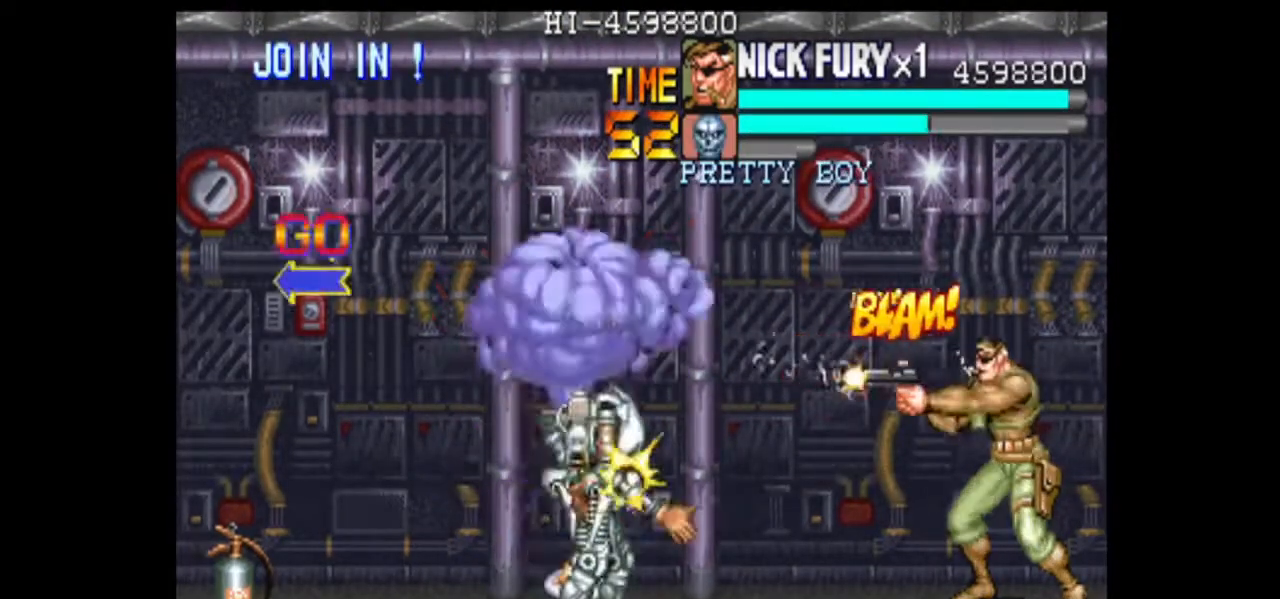
{"dt_ms": 500, "buttons": [], "left_stick": "down", "events": [[83, "B", "up"], [292, "left_stick", "down"], [375, "left_stick", "center"], [458, "left_stick", "down"]]}
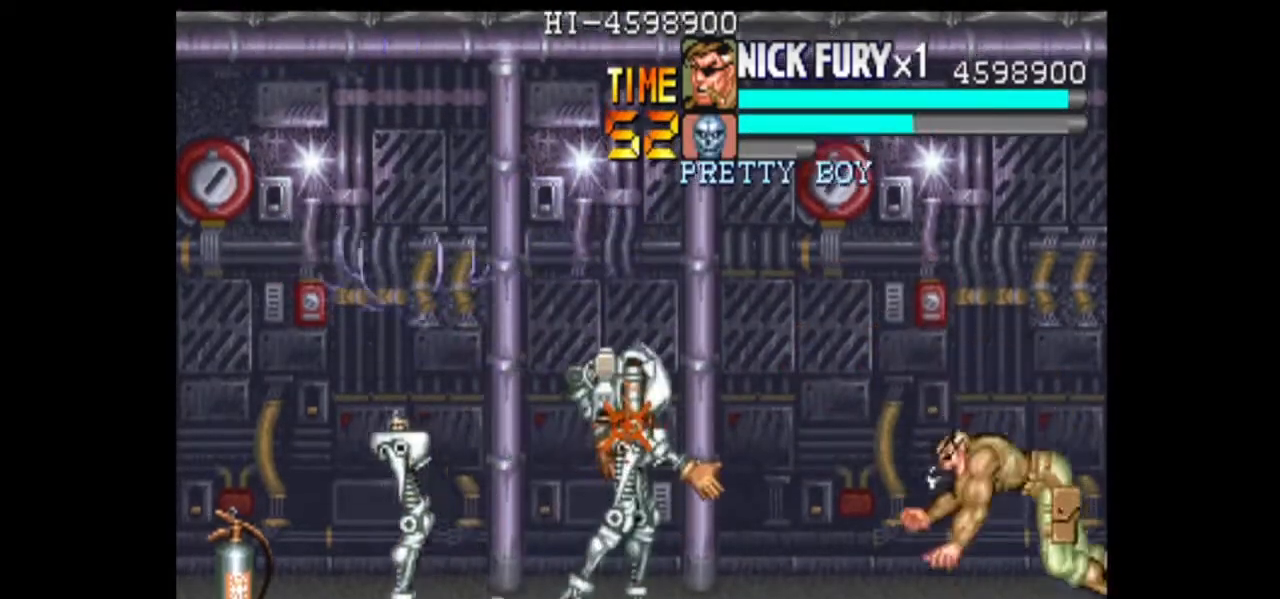
{"dt_ms": 500, "buttons": ["B"], "left_stick": "center", "events": [[375, "left_stick", "center"], [458, "B", "down"]]}
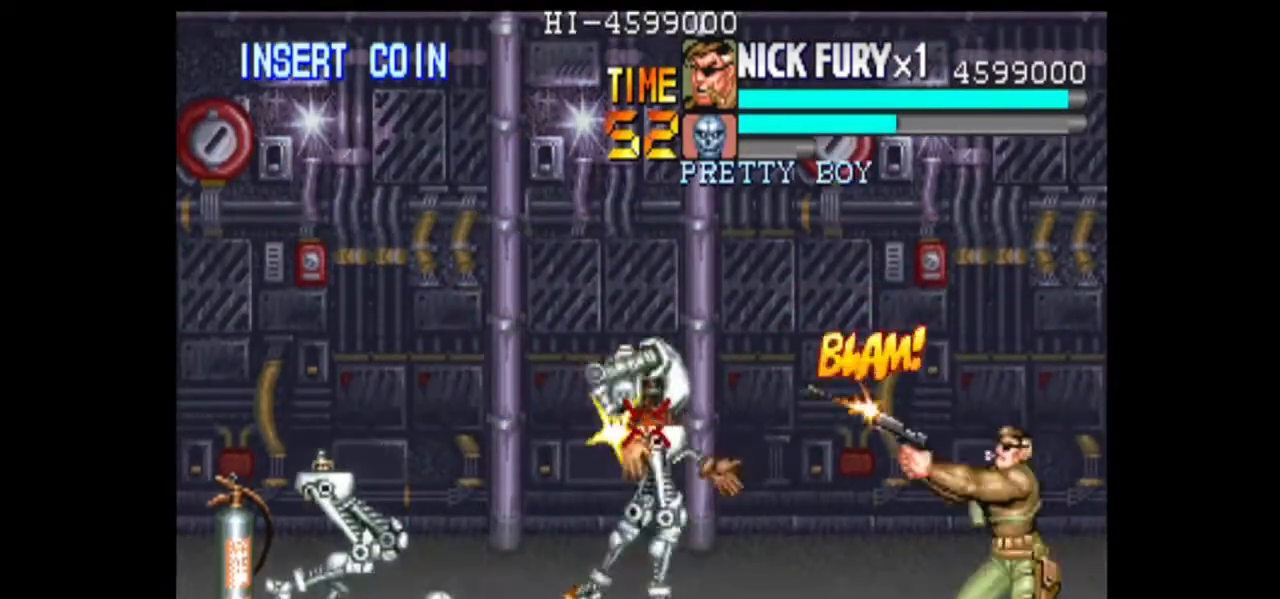
{"dt_ms": 500, "buttons": [], "left_stick": "center", "events": [[42, "B", "up"]]}
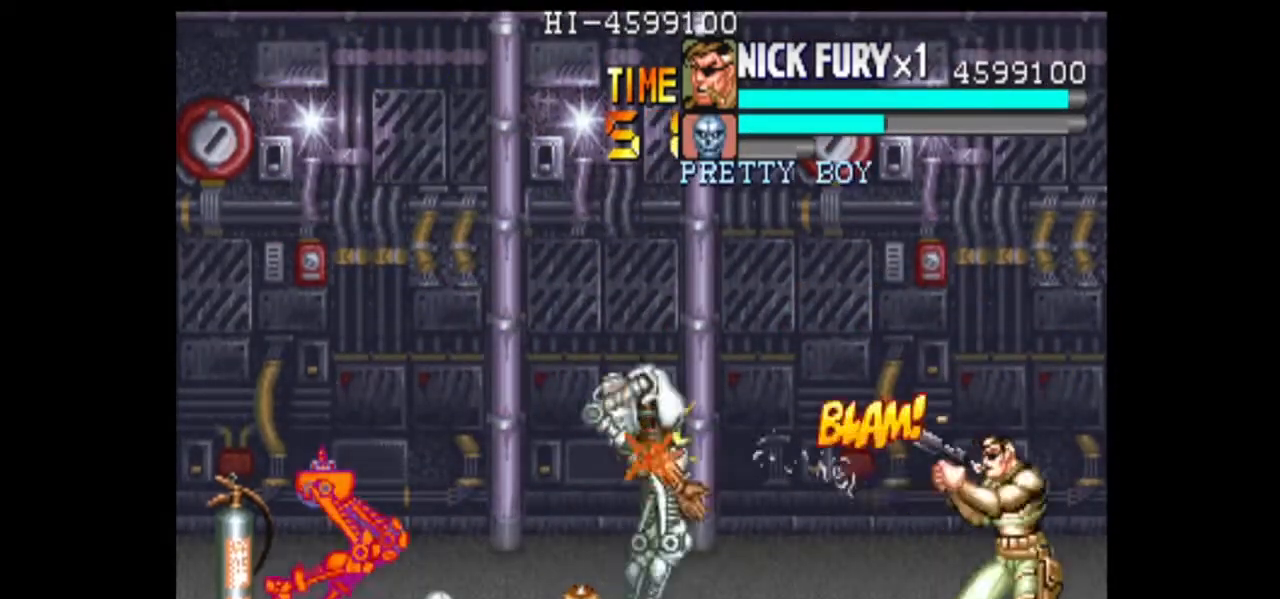
{"dt_ms": 500, "buttons": [], "left_stick": "up", "events": [[250, "left_stick", "left"], [333, "left_stick", "center"], [417, "left_stick", "up"]]}
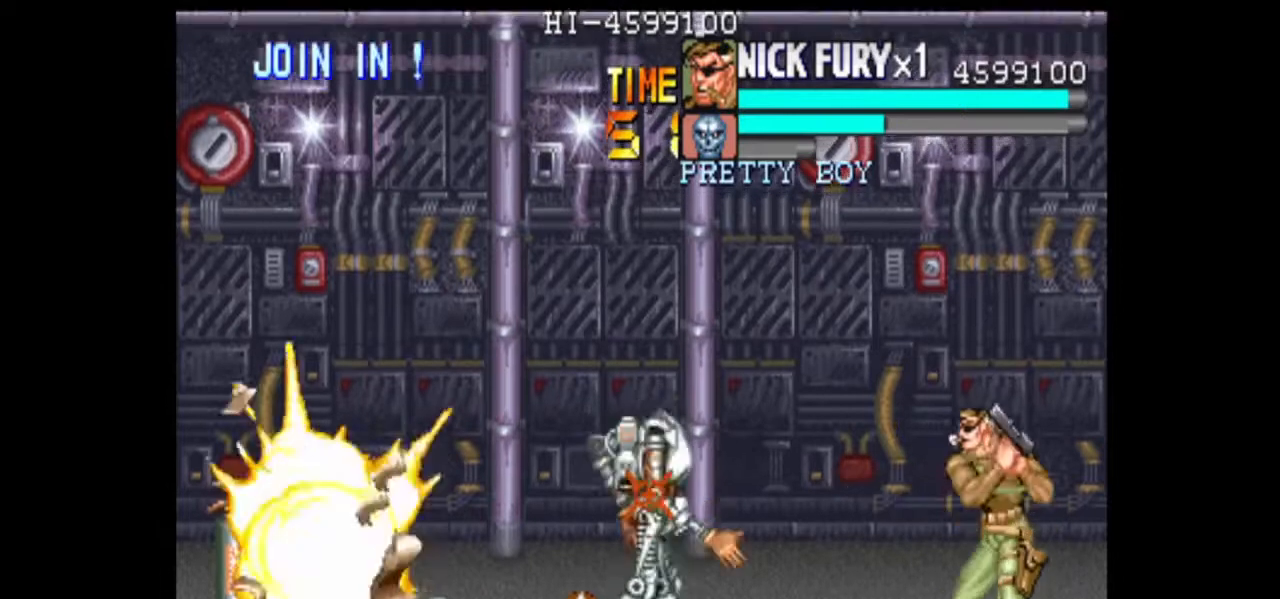
{"dt_ms": 500, "buttons": ["X"], "left_stick": "up", "events": [[333, "X", "down"]]}
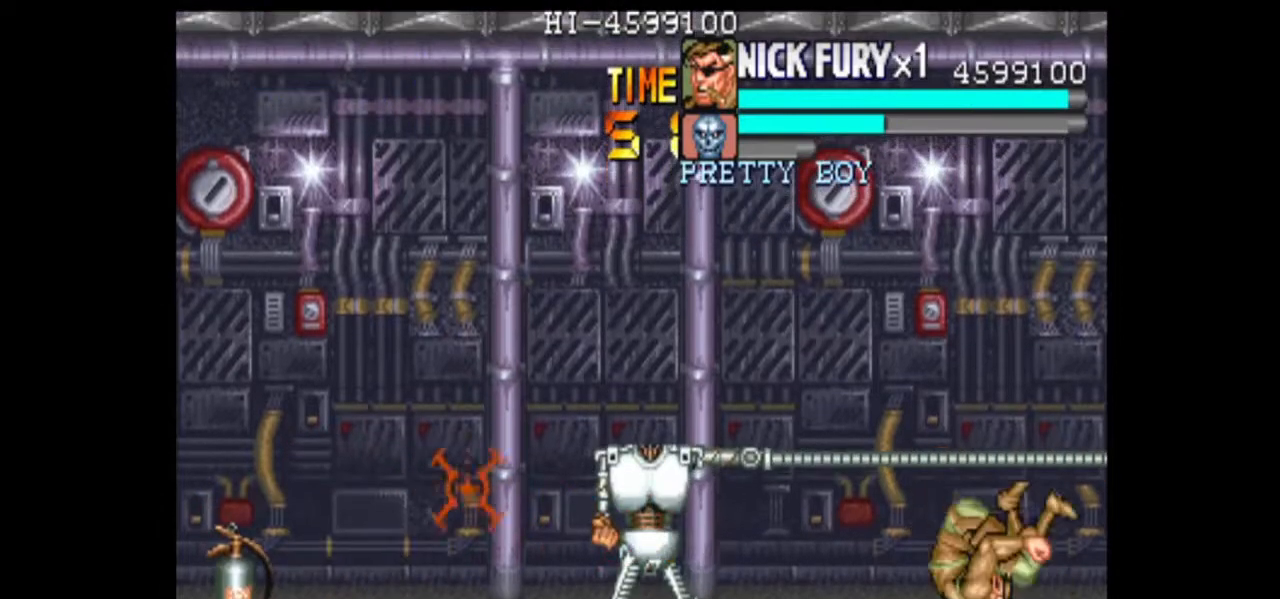
{"dt_ms": 500, "buttons": ["X"], "left_stick": "left", "events": [[42, "left_stick", "center"], [250, "left_stick", "left"]]}
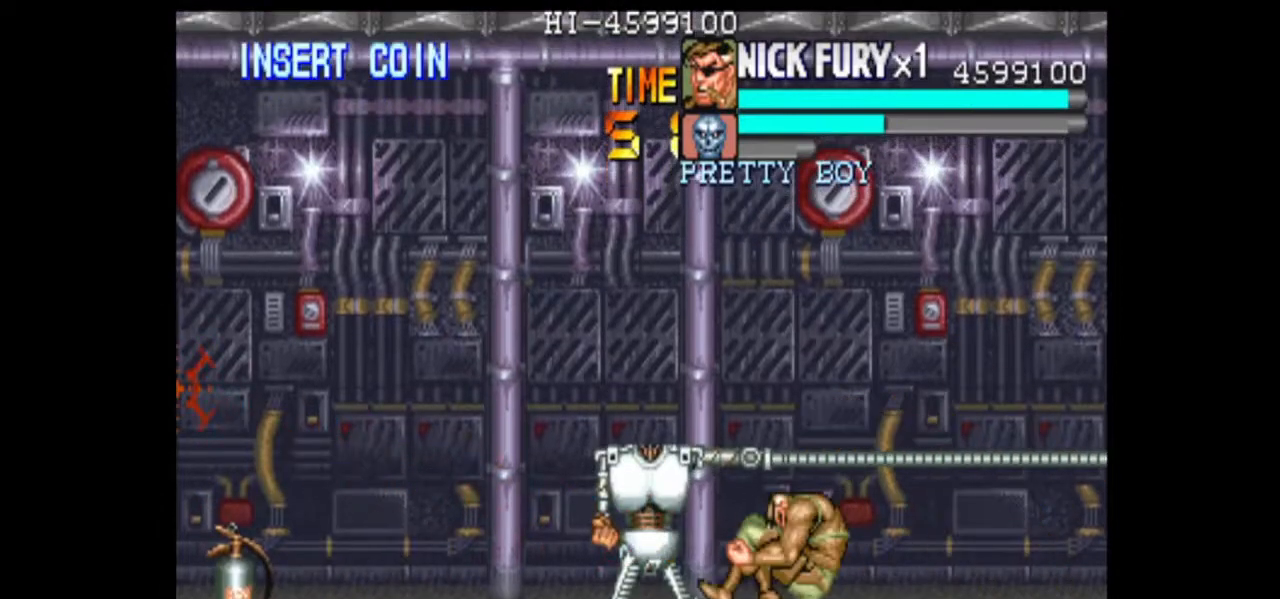
{"dt_ms": 500, "buttons": [], "left_stick": "down-left", "events": [[83, "left_stick", "center"], [167, "left_stick", "down-left"], [417, "X", "up"]]}
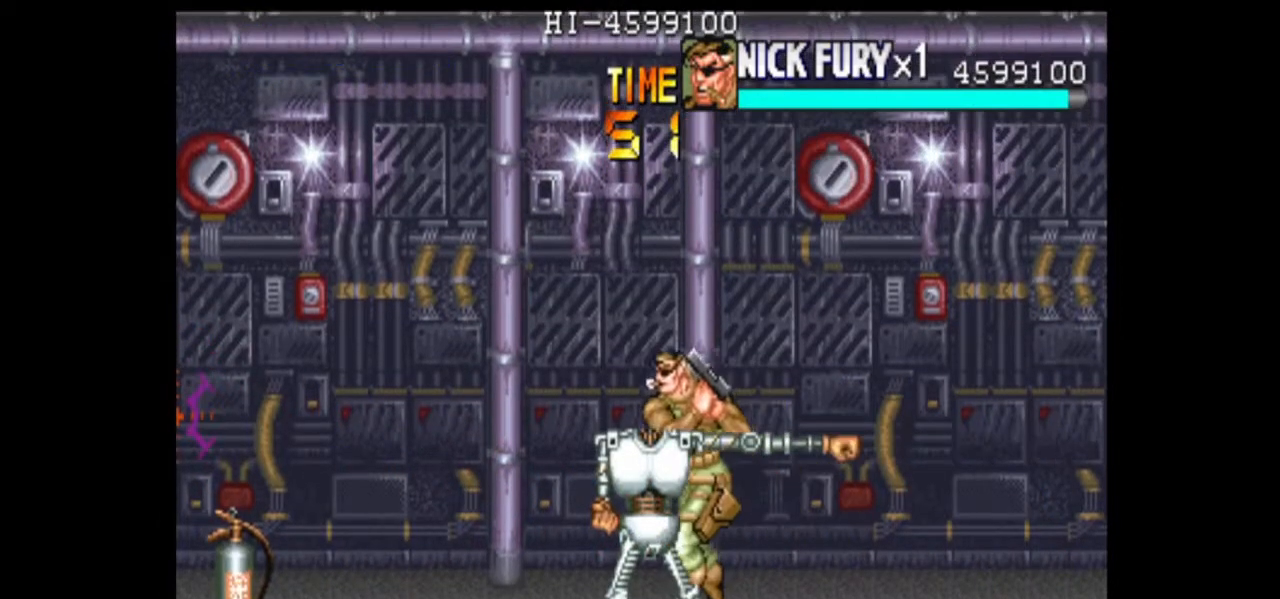
{"dt_ms": 500, "buttons": [], "left_stick": "down", "events": [[208, "left_stick", "down"]]}
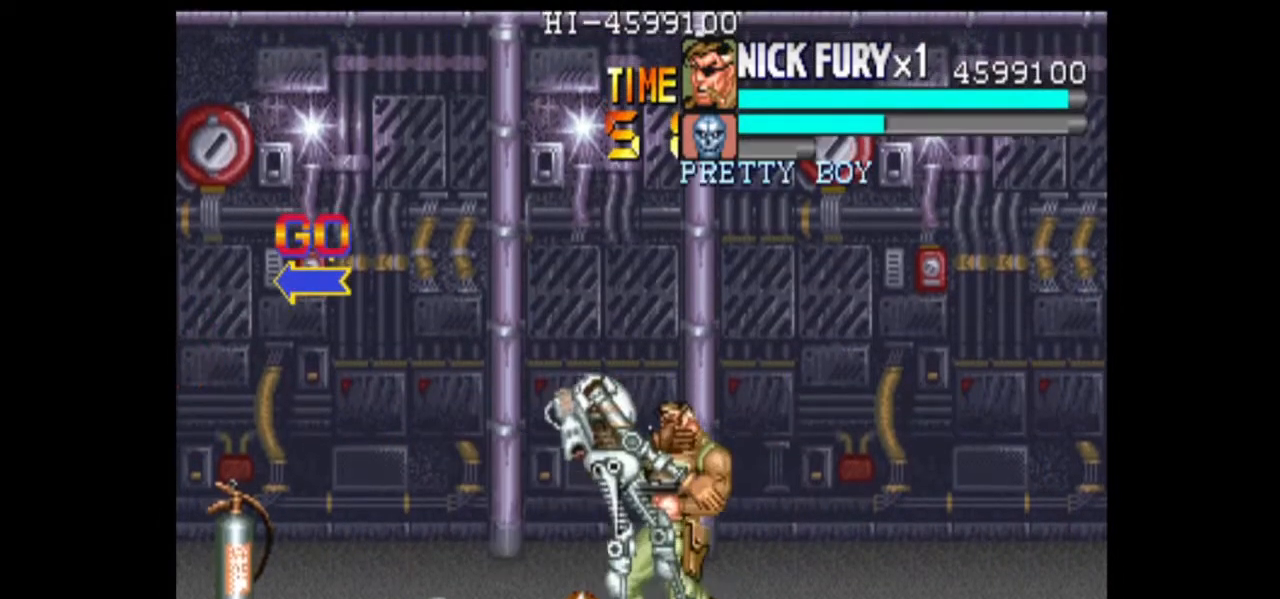
{"dt_ms": 500, "buttons": [], "left_stick": "down-right", "events": [[125, "left_stick", "right"], [417, "left_stick", "down-right"]]}
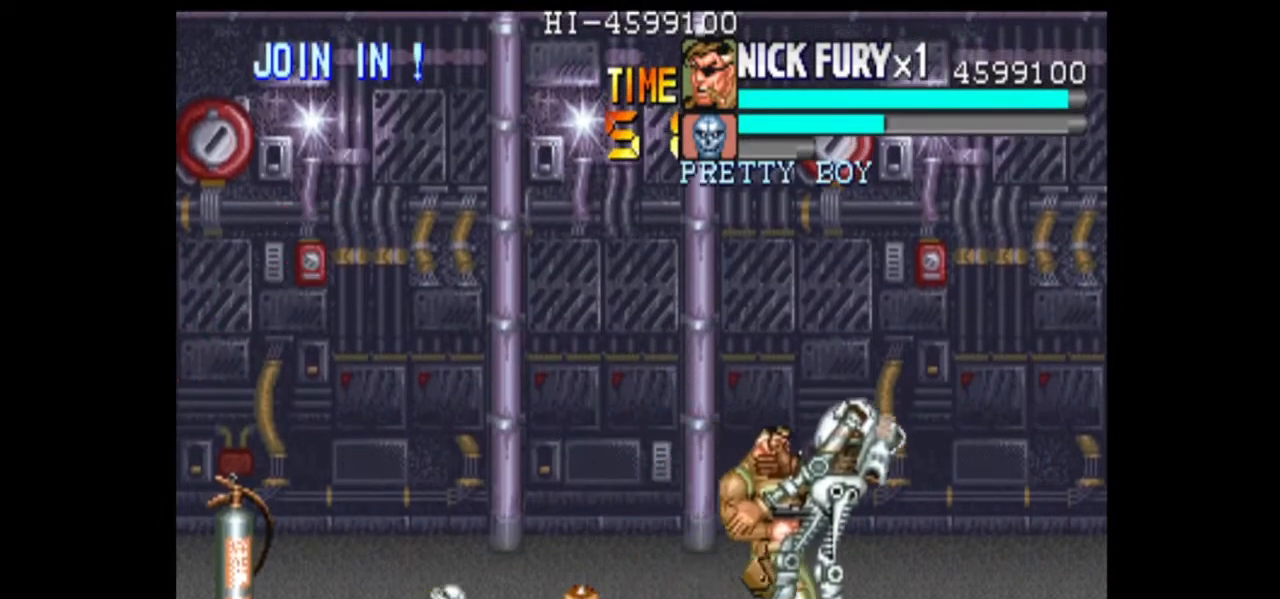
{"dt_ms": 500, "buttons": ["B"], "left_stick": "right", "events": [[125, "left_stick", "right"], [292, "B", "down"]]}
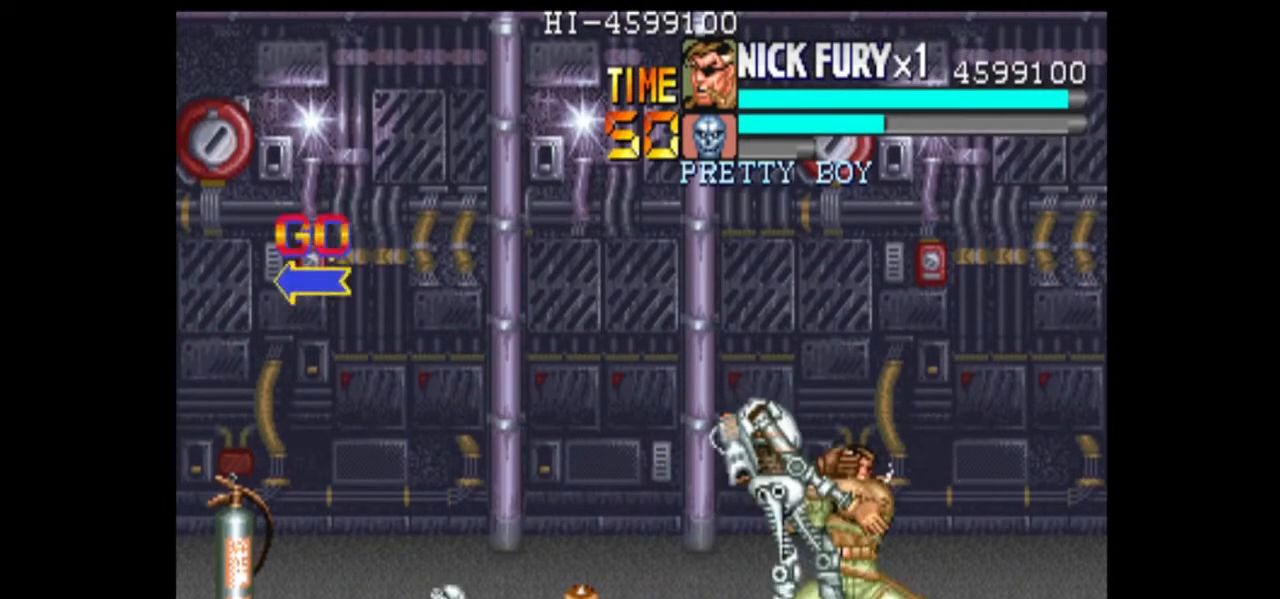
{"dt_ms": 500, "buttons": [], "left_stick": "center", "events": [[125, "B", "up"], [125, "left_stick", "center"]]}
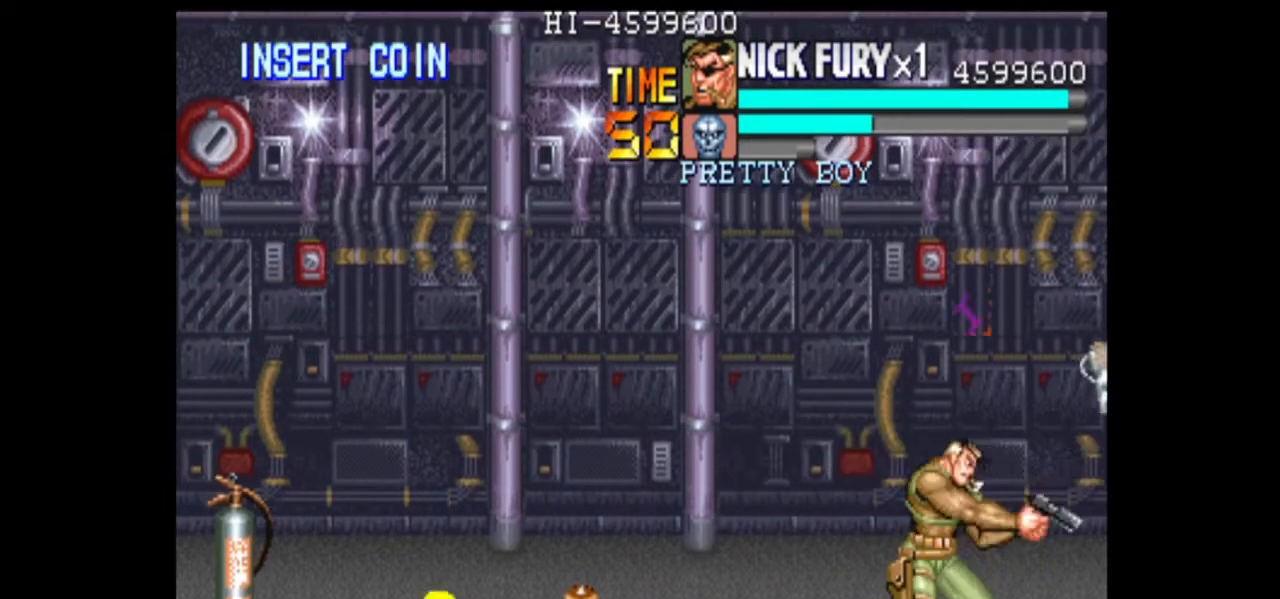
{"dt_ms": 500, "buttons": [], "left_stick": "up", "events": [[292, "left_stick", "up"]]}
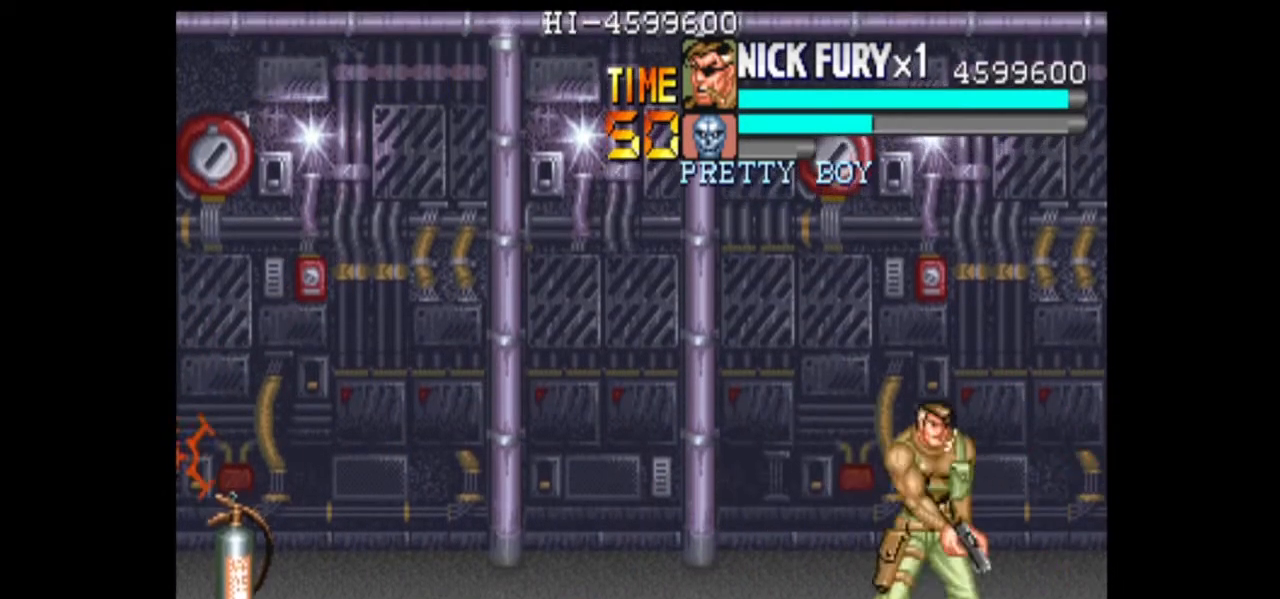
{"dt_ms": 500, "buttons": [], "left_stick": "up", "events": [[42, "left_stick", "up-left"], [333, "left_stick", "up"]]}
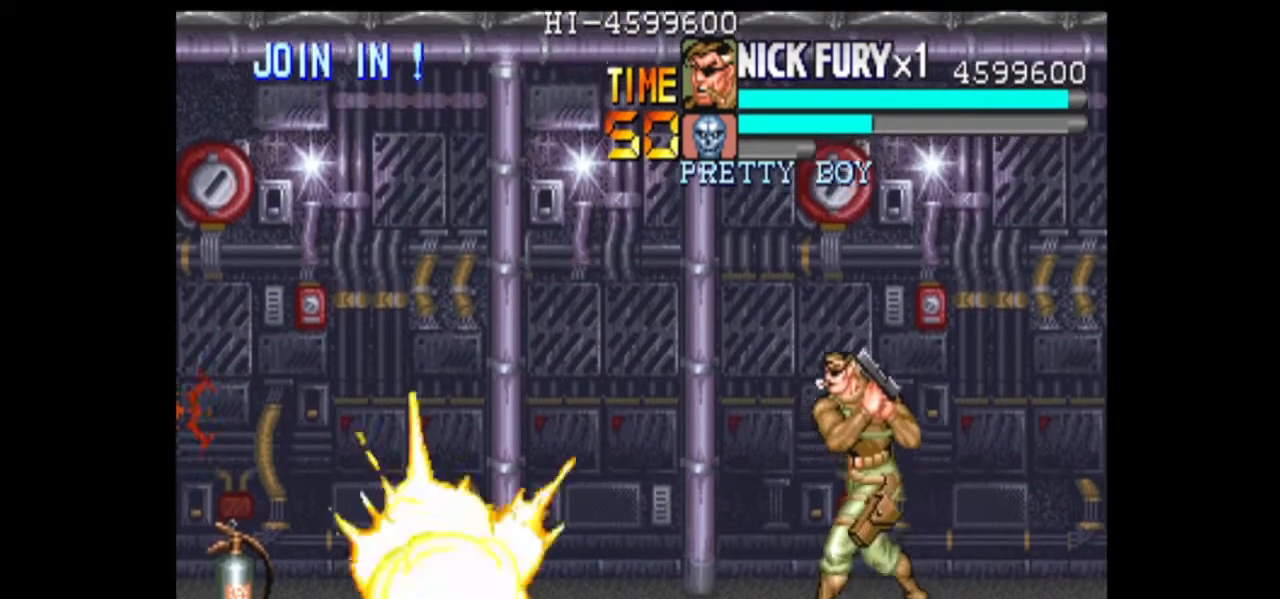
{"dt_ms": 500, "buttons": [], "left_stick": "left", "events": [[83, "left_stick", "center"], [208, "left_stick", "left"], [292, "left_stick", "center"], [375, "left_stick", "left"]]}
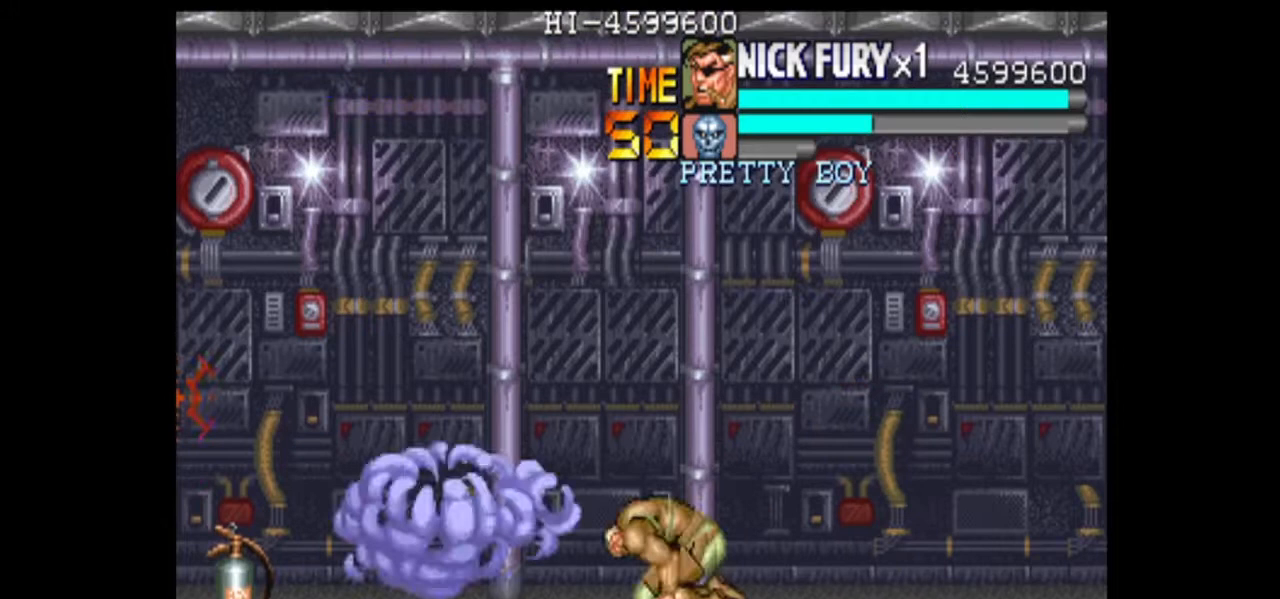
{"dt_ms": 500, "buttons": [], "left_stick": "left", "events": [[208, "left_stick", "center"], [417, "left_stick", "left"]]}